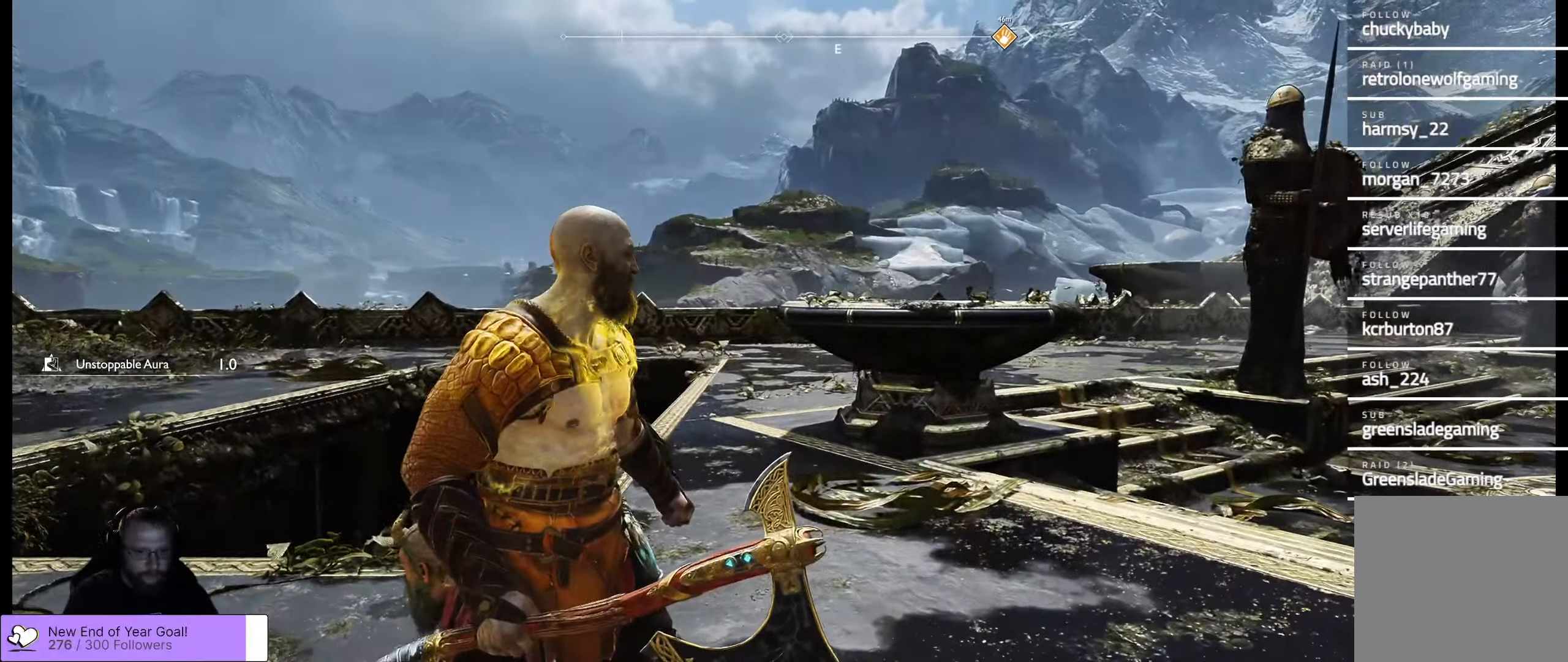
Gameplay with a controller (Xbox layout); each line is a JSON object with the inputs held at the frame after it. "events" lists button and stick changes between this image and that frame as [ms after this image, input, new state], when the widget could be followed in between.
{"buttons": [], "left_stick": "up", "right_stick": "right", "events": [[150, "right_stick", "right"], [367, "left_stick", "up"]]}
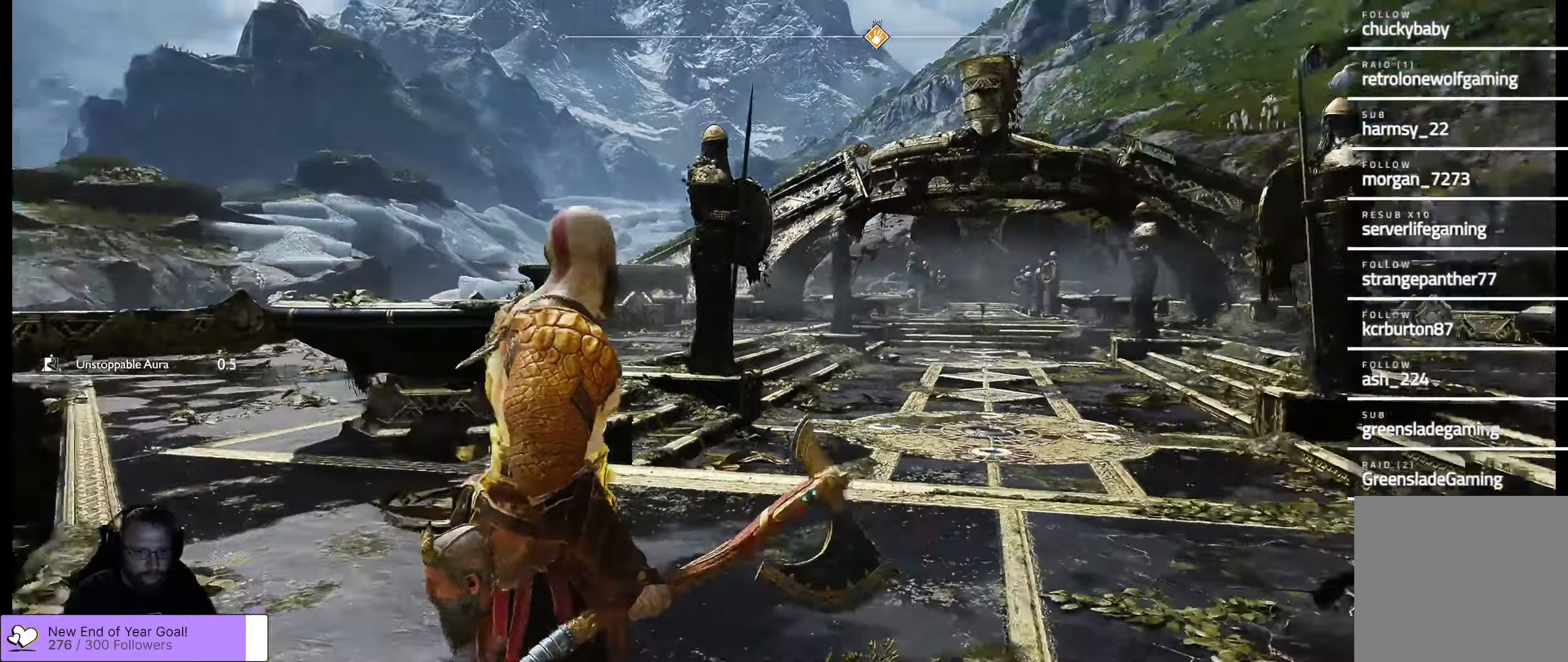
{"buttons": [], "left_stick": "up", "right_stick": "center", "events": [[67, "L3", "down"], [200, "L3", "up"], [200, "right_stick", "center"]]}
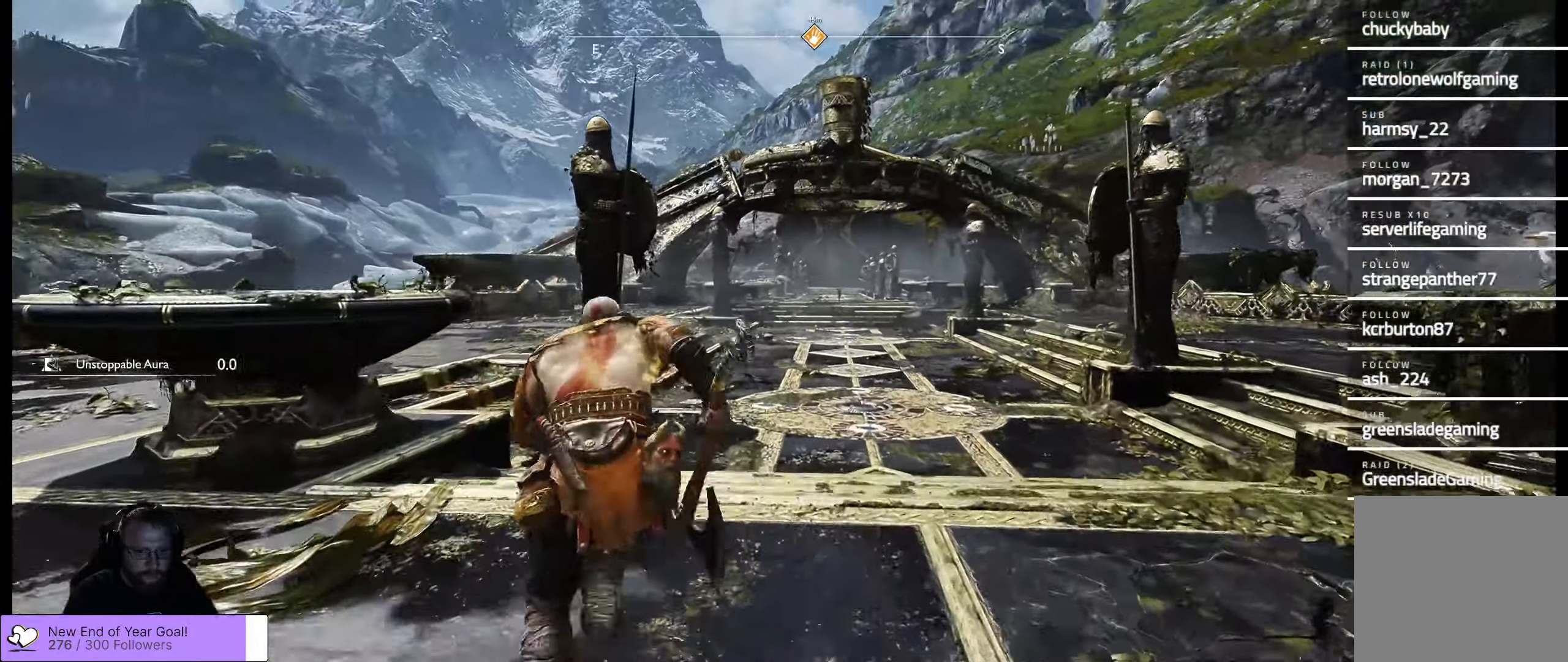
{"buttons": [], "left_stick": "up", "right_stick": "center", "events": []}
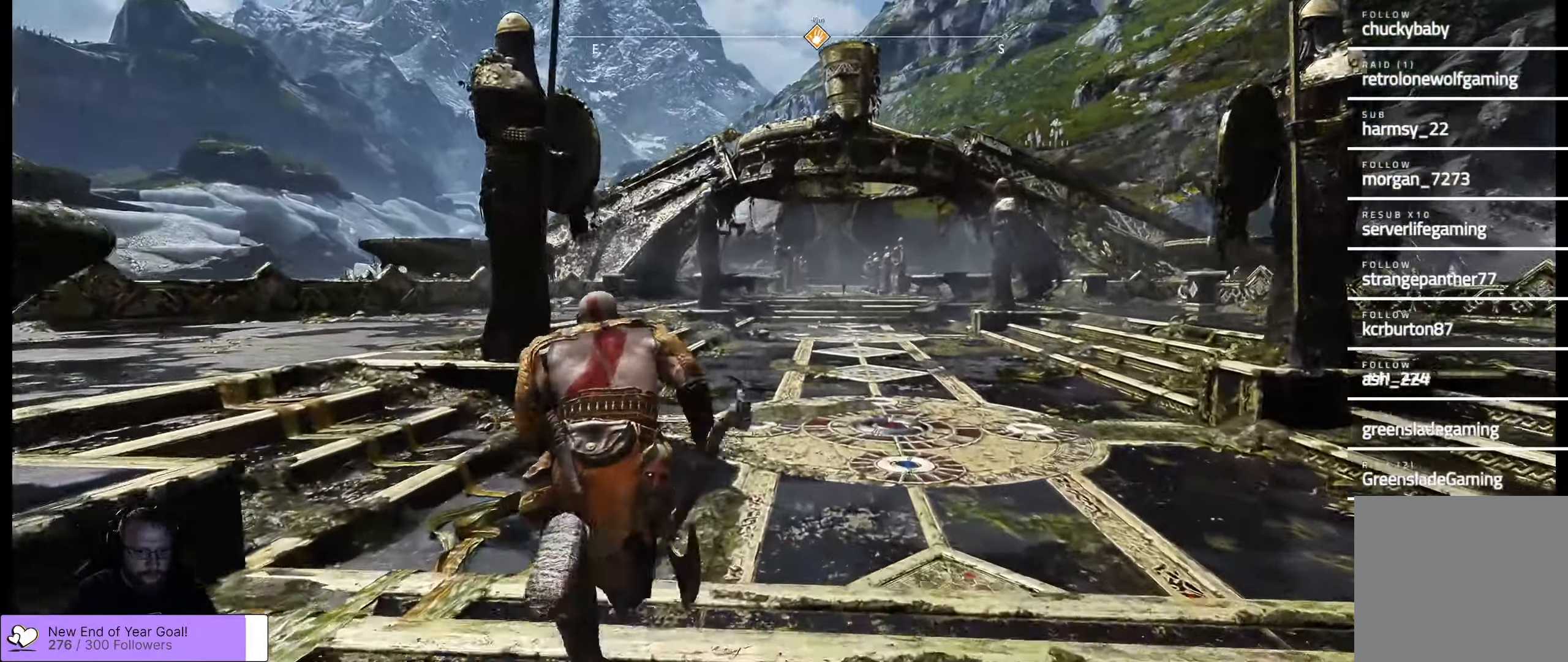
{"buttons": [], "left_stick": "up", "right_stick": "center", "events": []}
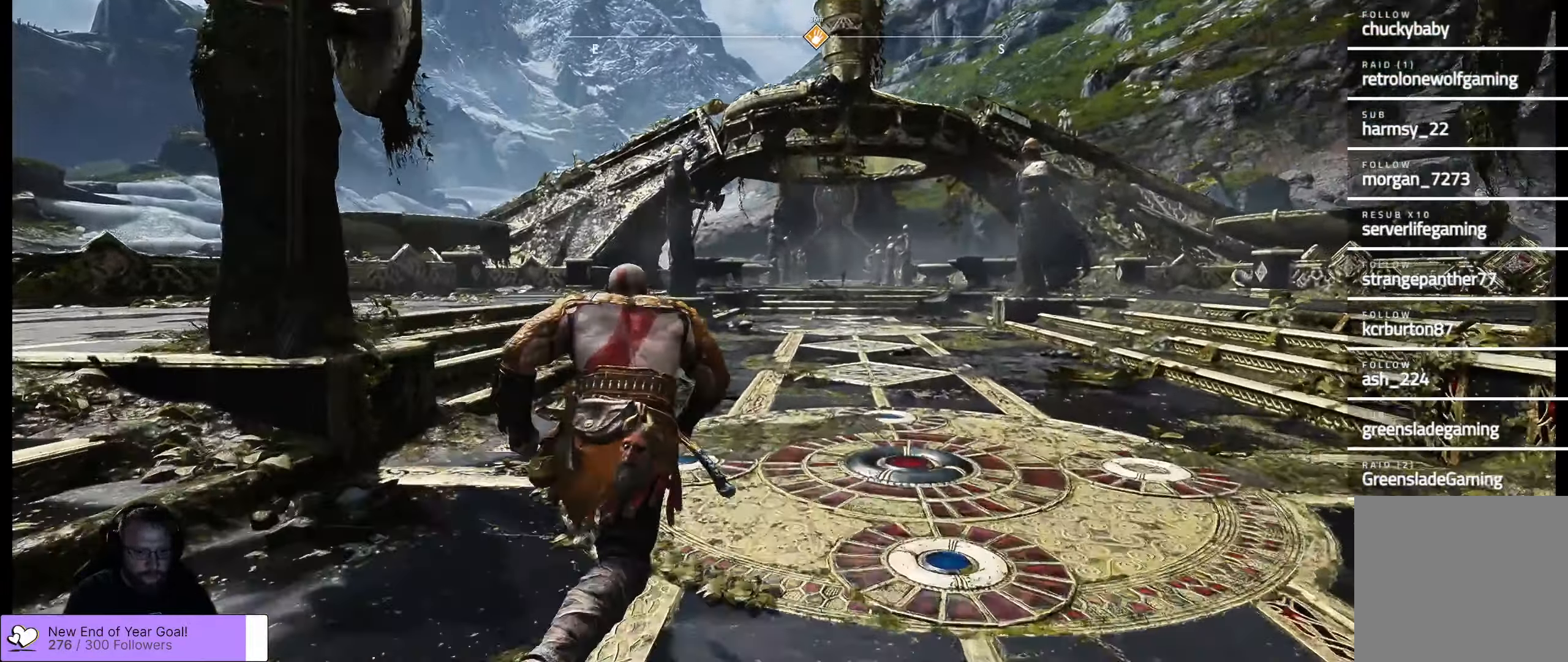
{"buttons": [], "left_stick": "up", "right_stick": "center", "events": []}
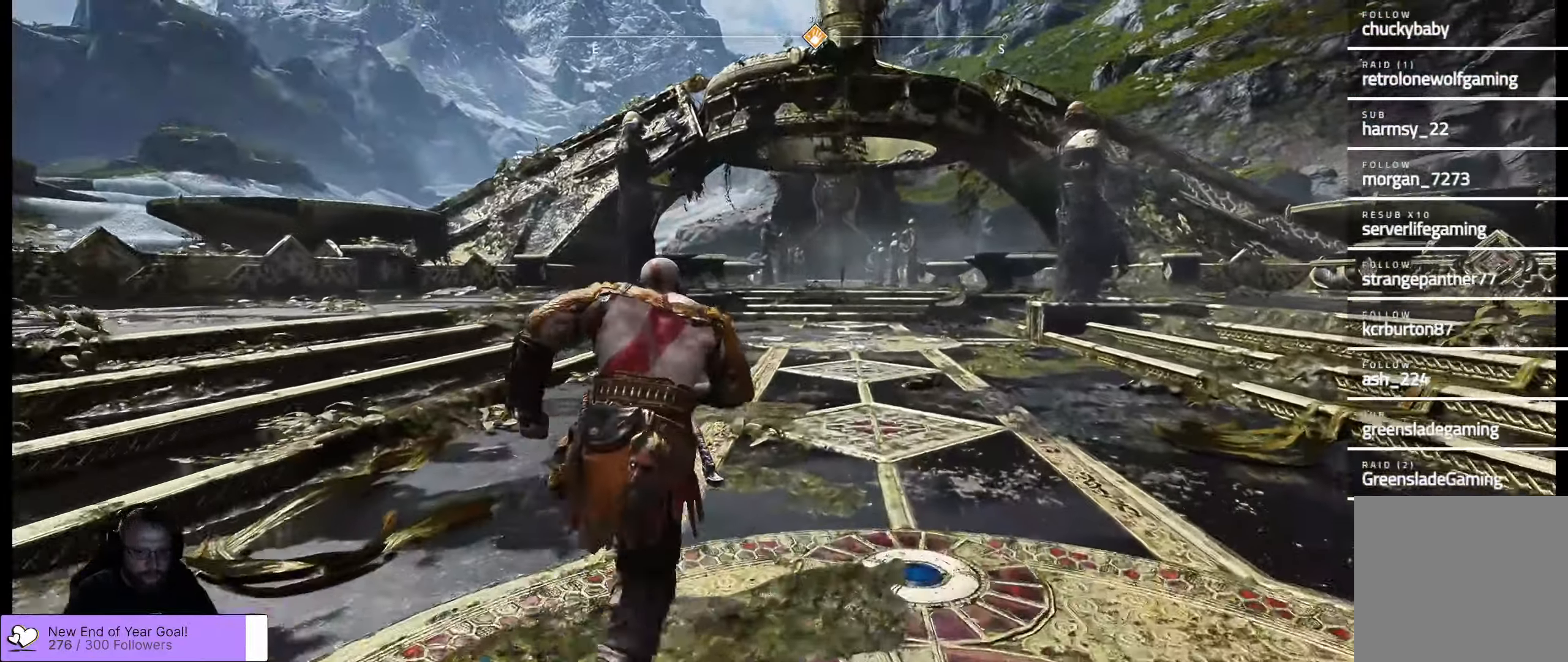
{"buttons": [], "left_stick": "up", "right_stick": "center", "events": []}
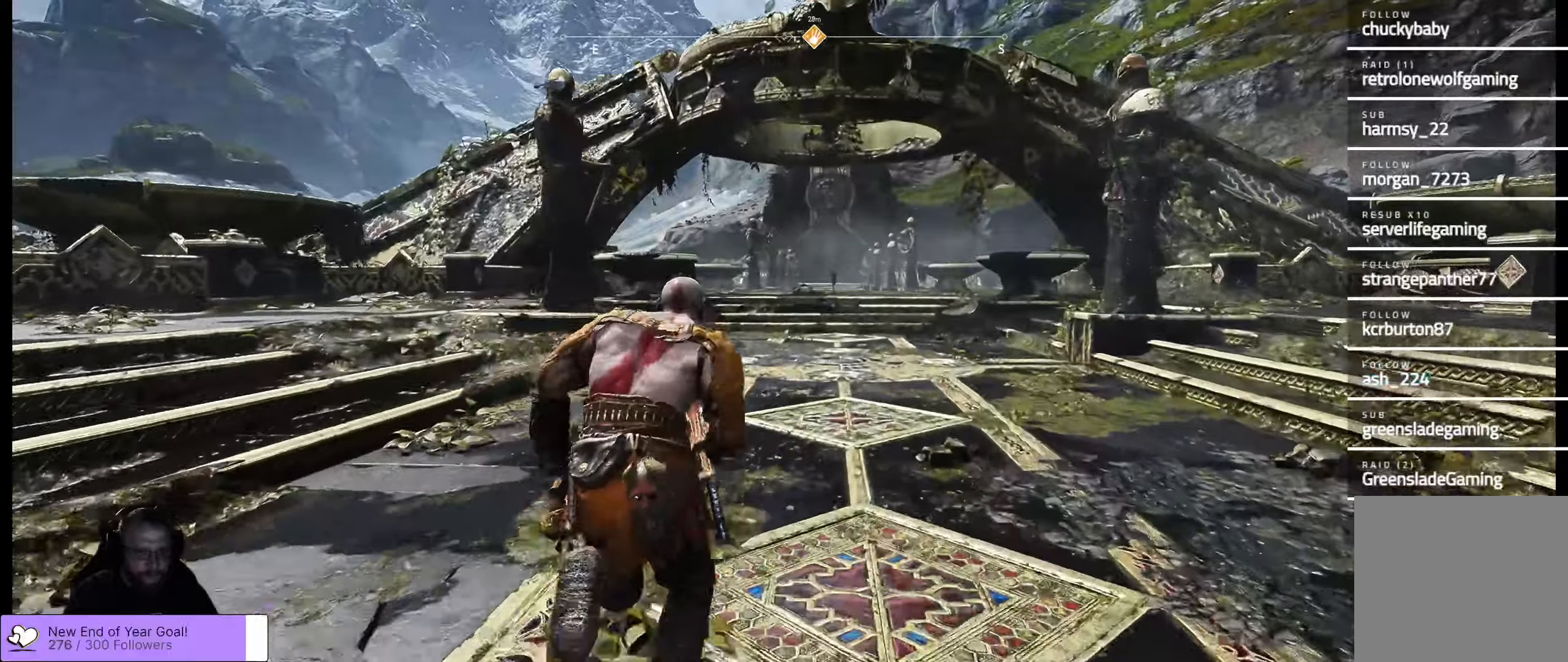
{"buttons": [], "left_stick": "up", "right_stick": "center", "events": []}
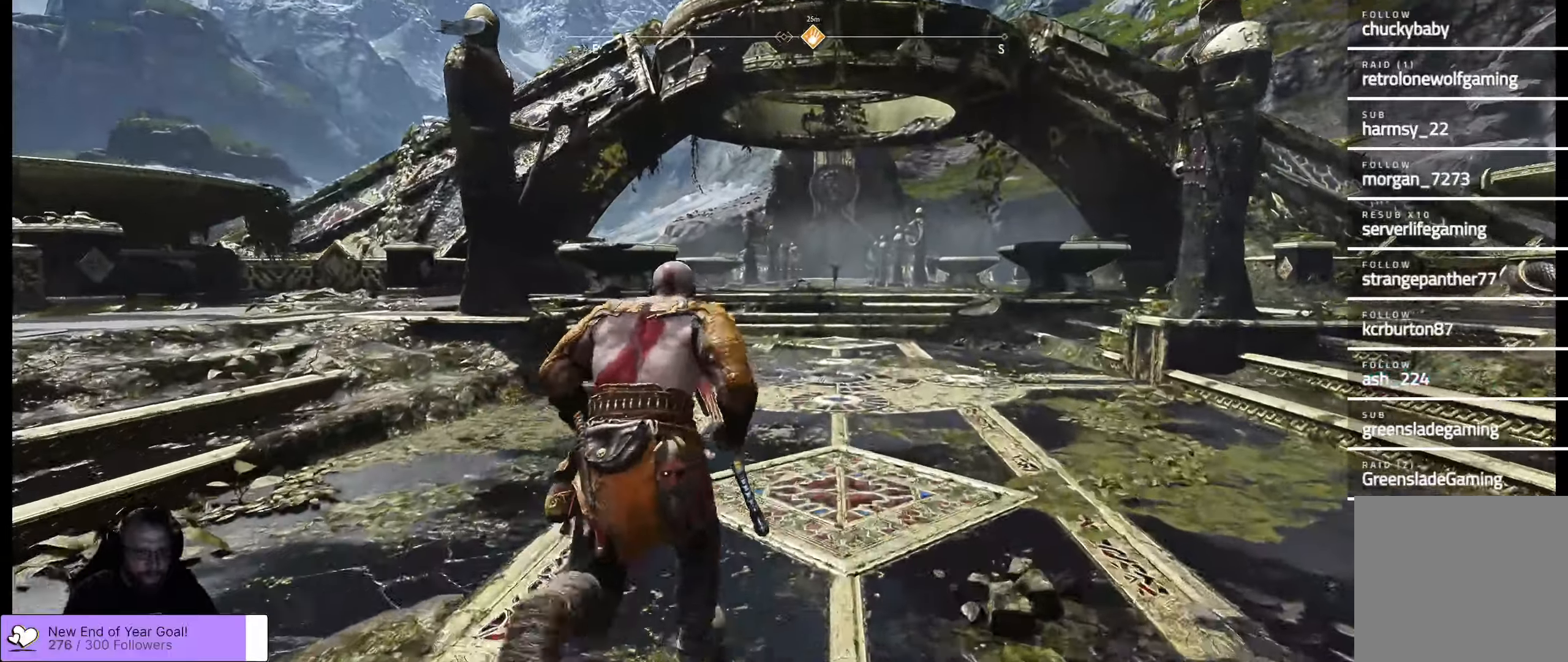
{"buttons": [], "left_stick": "up", "right_stick": "center", "events": []}
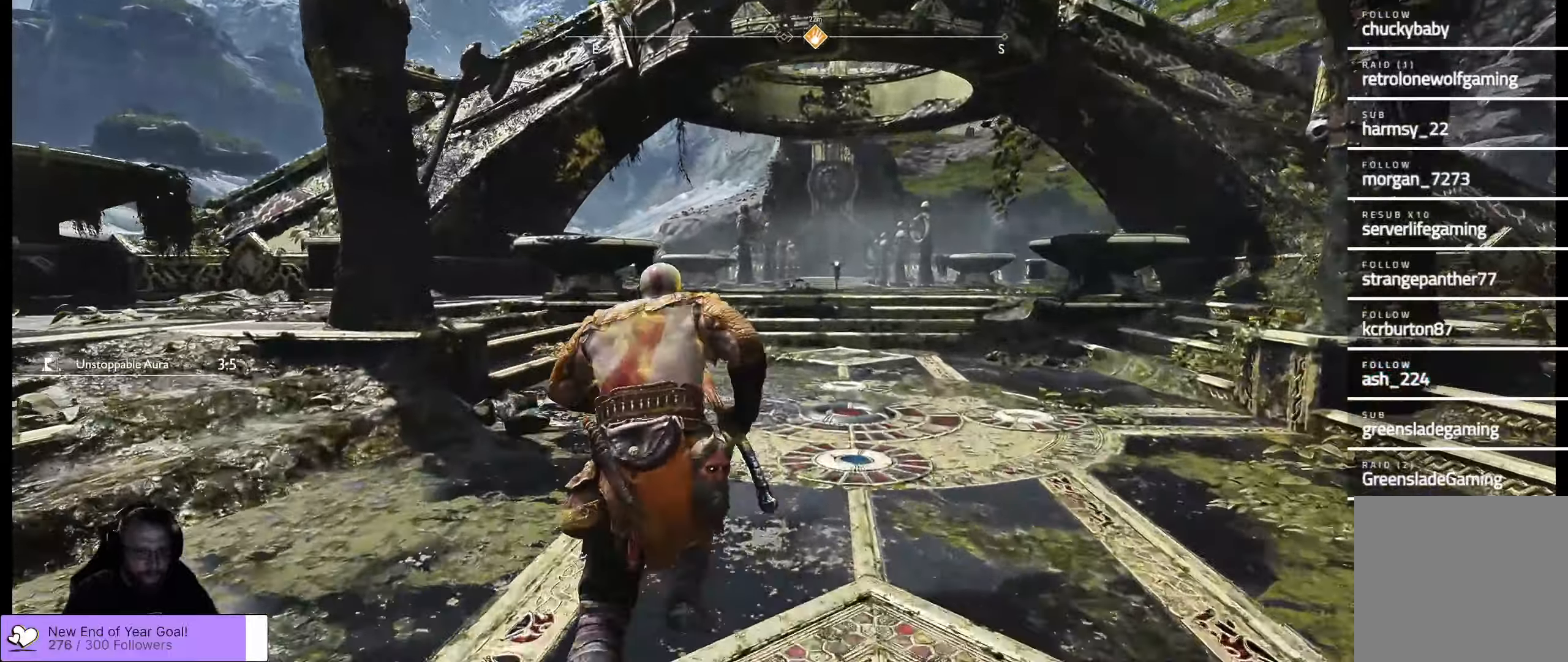
{"buttons": [], "left_stick": "up", "right_stick": "center", "events": []}
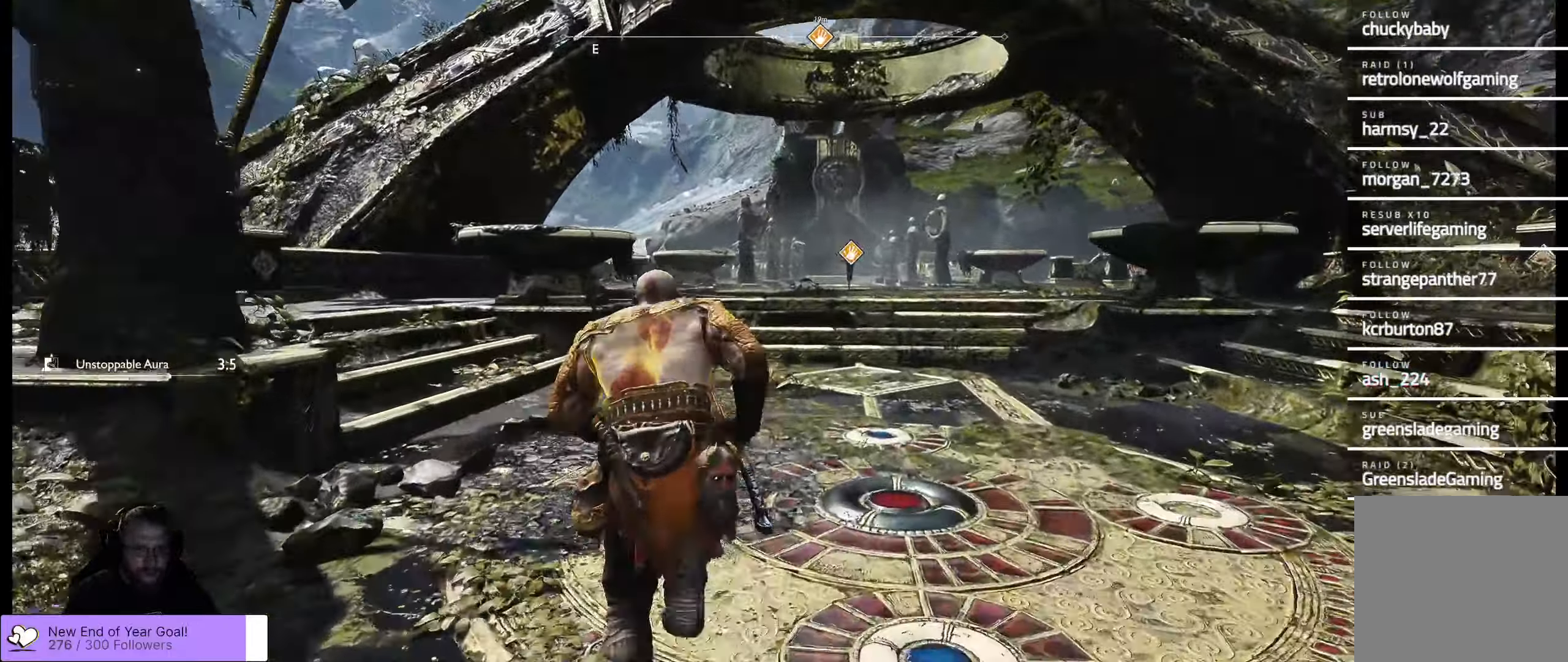
{"buttons": [], "left_stick": "up", "right_stick": "center", "events": [[116, "right_stick", "right"], [300, "right_stick", "center"]]}
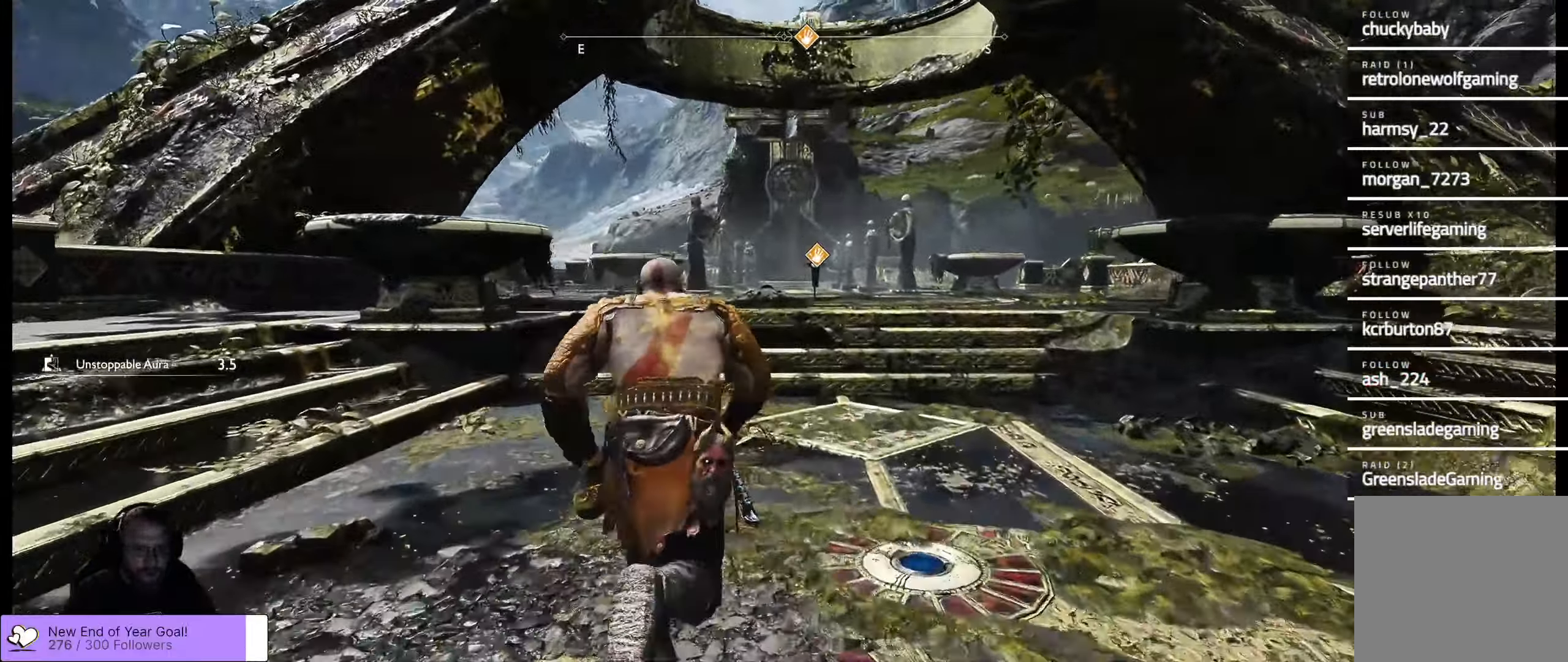
{"buttons": [], "left_stick": "up", "right_stick": "center", "events": []}
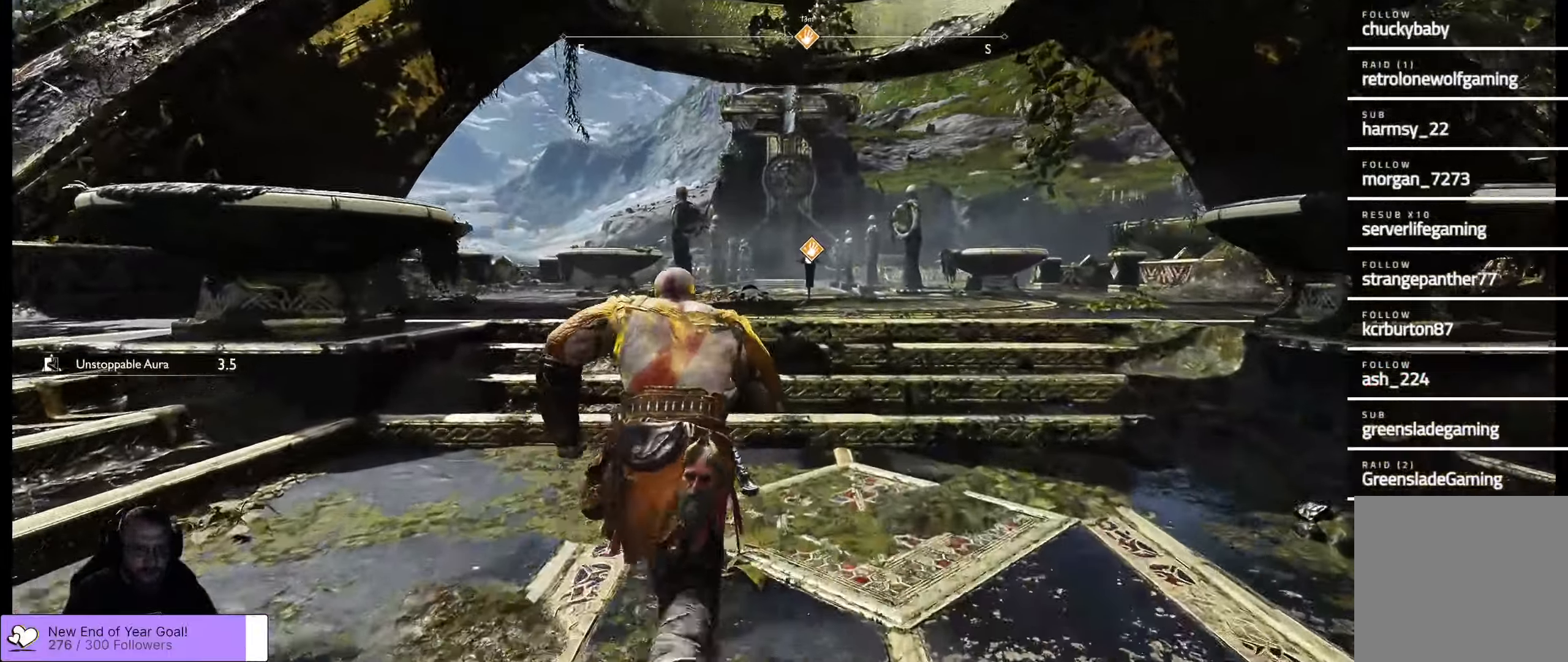
{"buttons": [], "left_stick": "up", "right_stick": "center", "events": [[133, "right_stick", "right"], [350, "right_stick", "center"]]}
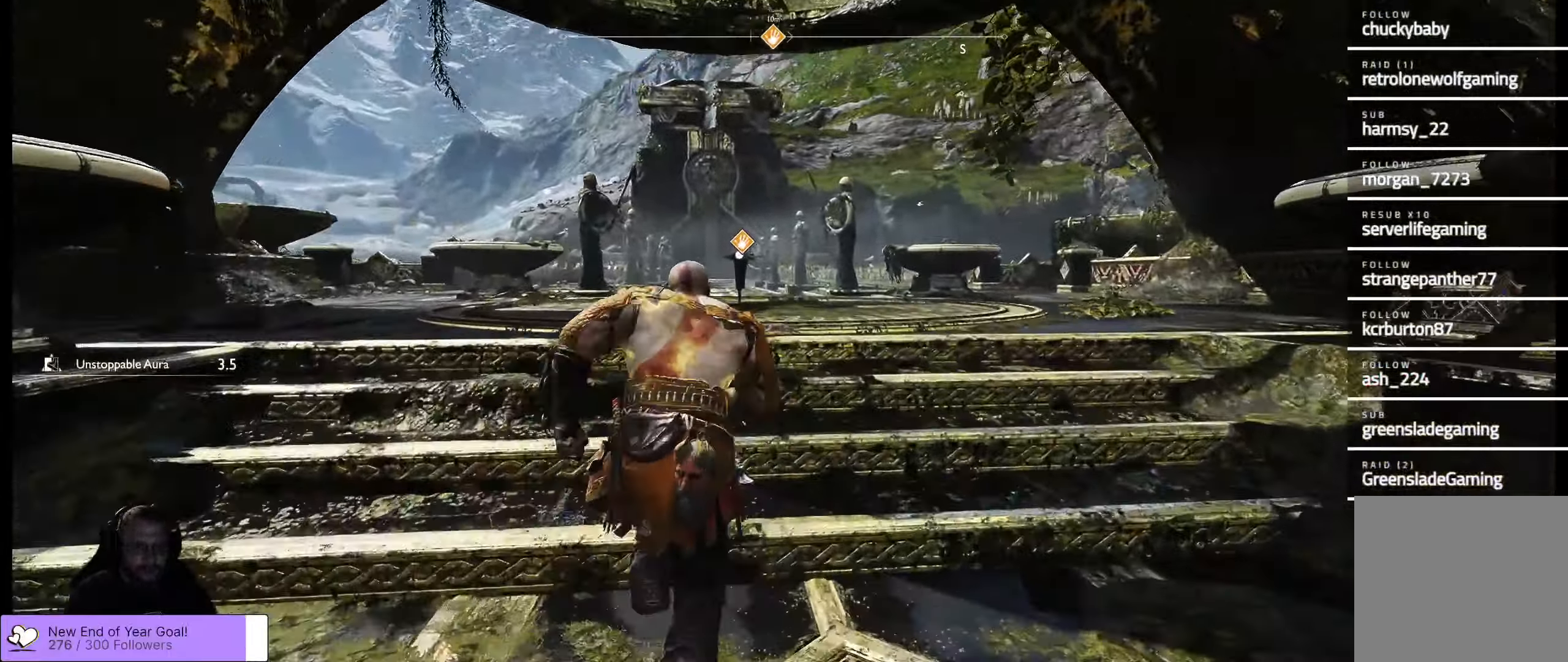
{"buttons": [], "left_stick": "up-left", "right_stick": "down", "events": [[100, "right_stick", "right"], [150, "right_stick", "down-right"], [466, "right_stick", "down"], [500, "left_stick", "up-left"]]}
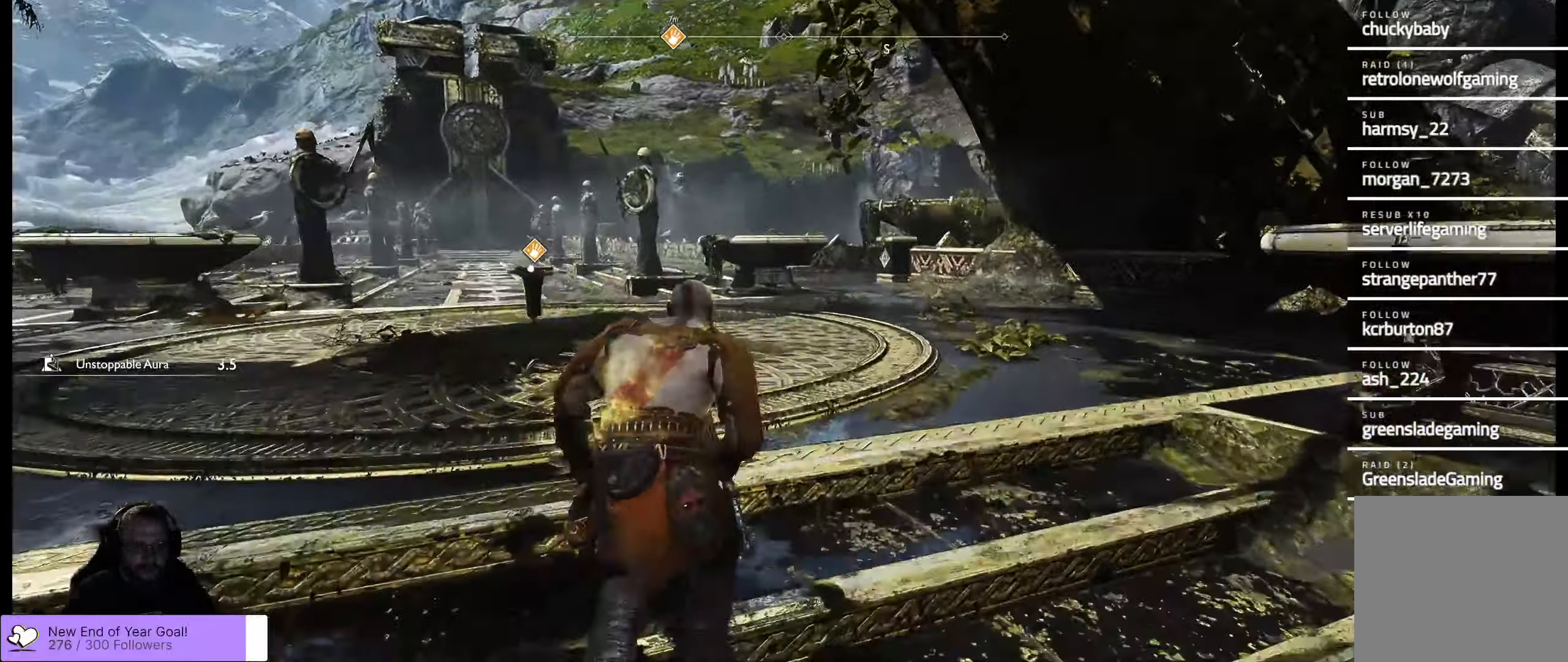
{"buttons": [], "left_stick": "up-left", "right_stick": "center", "events": [[200, "right_stick", "center"]]}
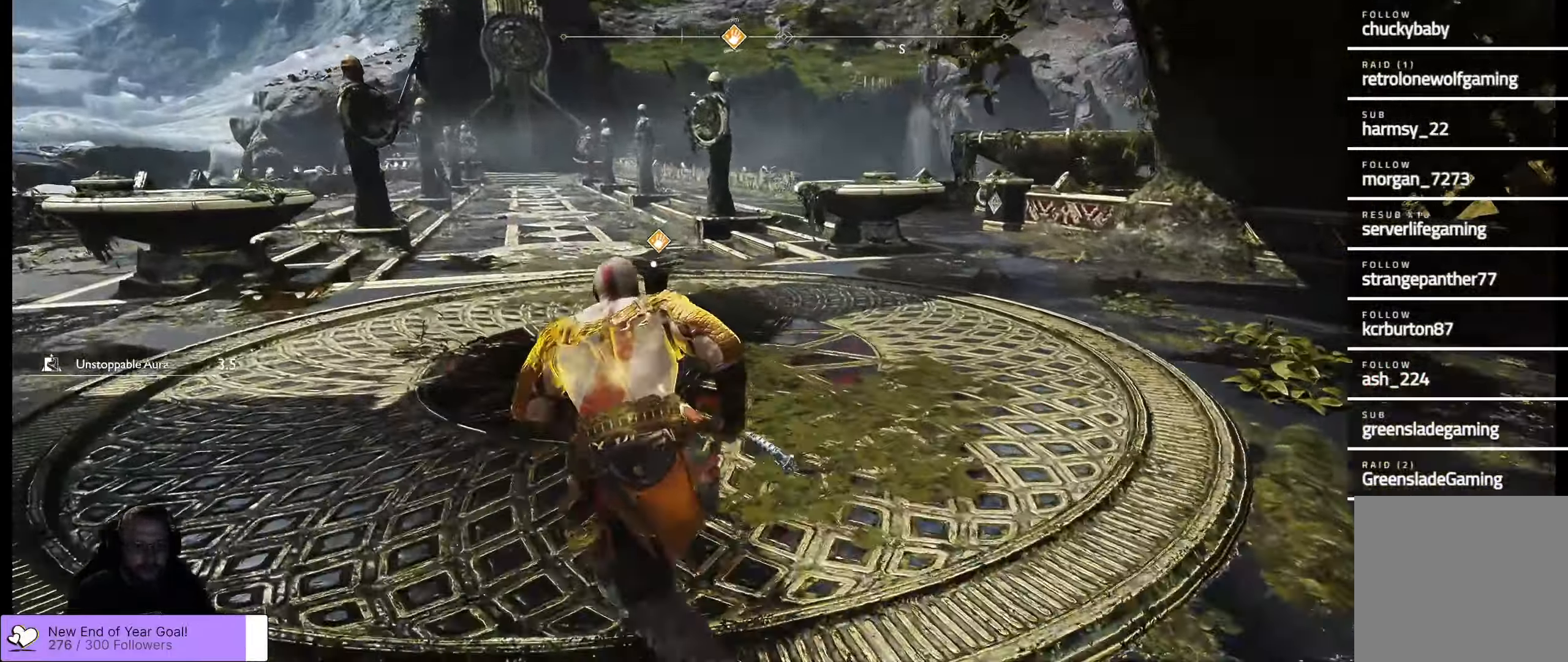
{"buttons": [], "left_stick": "up-left", "right_stick": "right", "events": [[416, "right_stick", "right"]]}
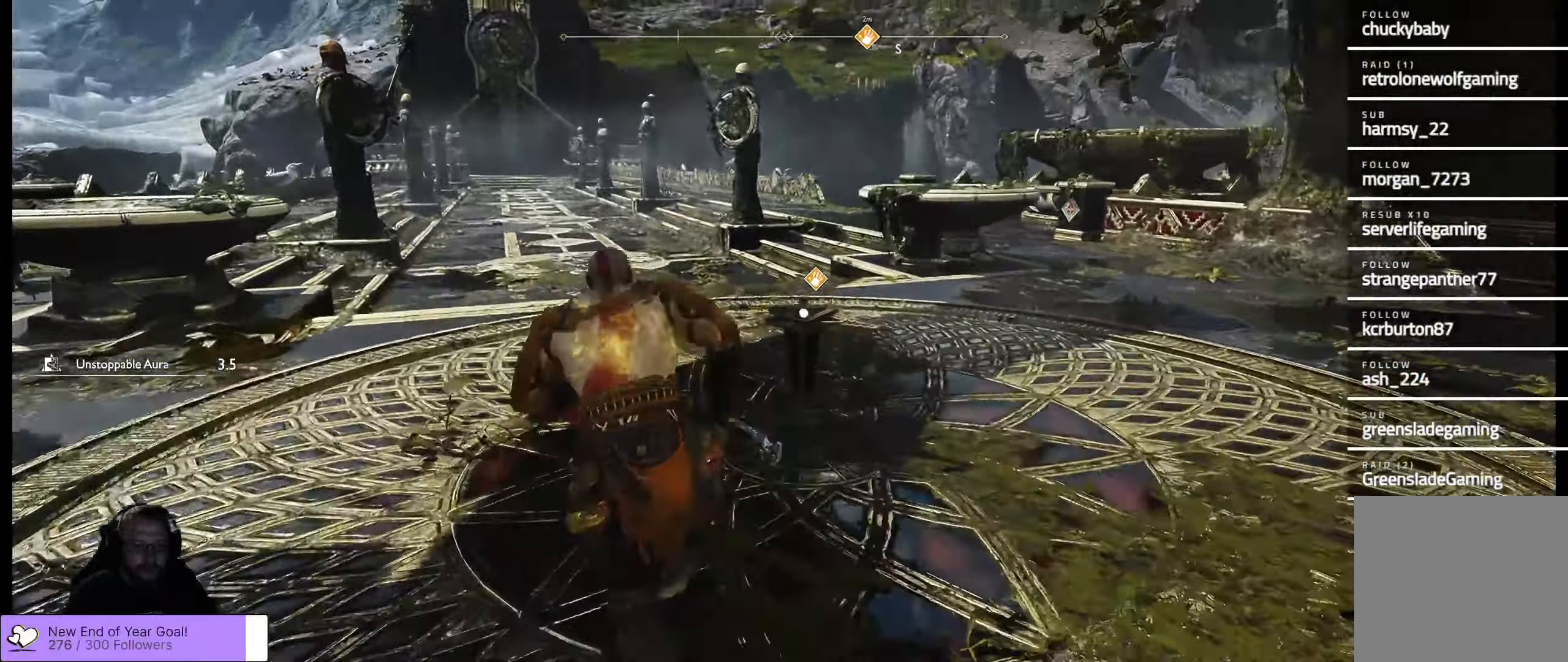
{"buttons": [], "left_stick": "right", "right_stick": "center", "events": [[350, "right_stick", "center"], [366, "left_stick", "center"], [500, "left_stick", "right"]]}
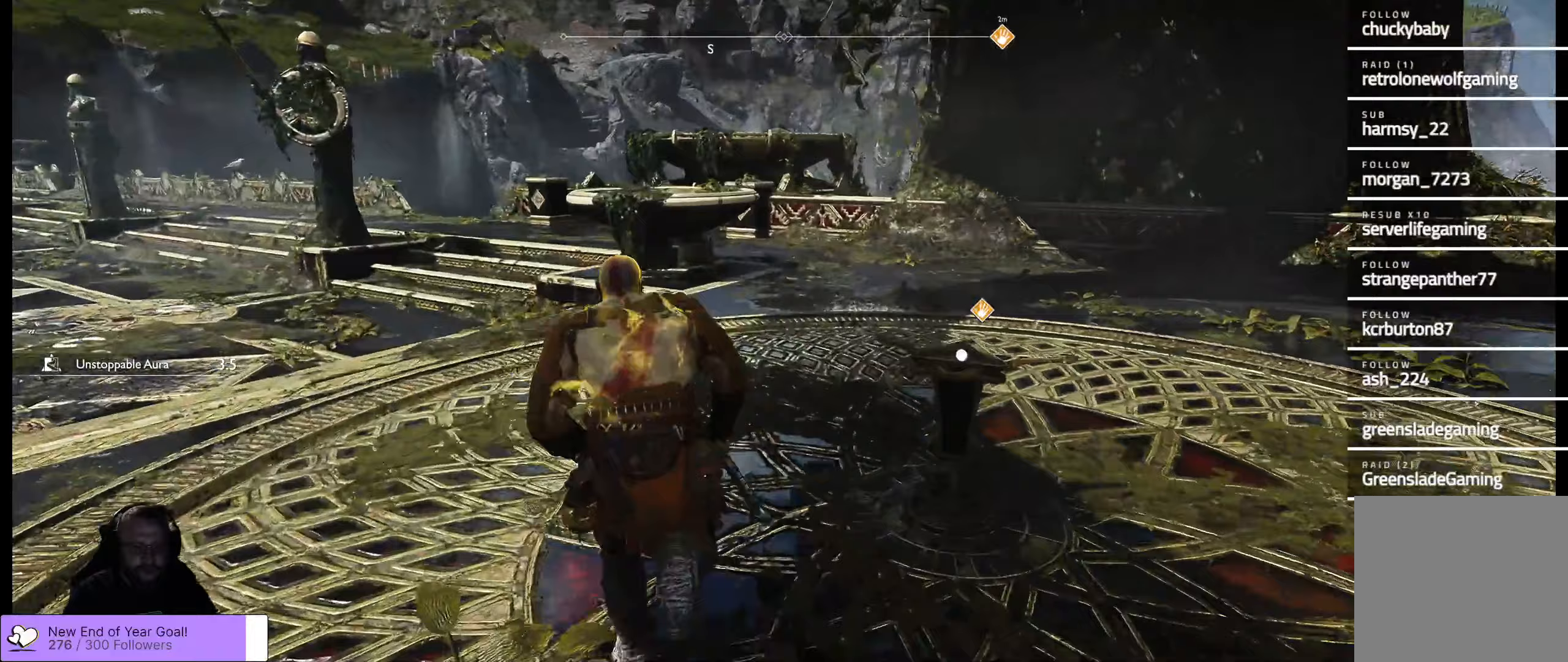
{"buttons": [], "left_stick": "center", "right_stick": "center", "events": [[250, "left_stick", "center"], [383, "B", "down"], [500, "B", "up"]]}
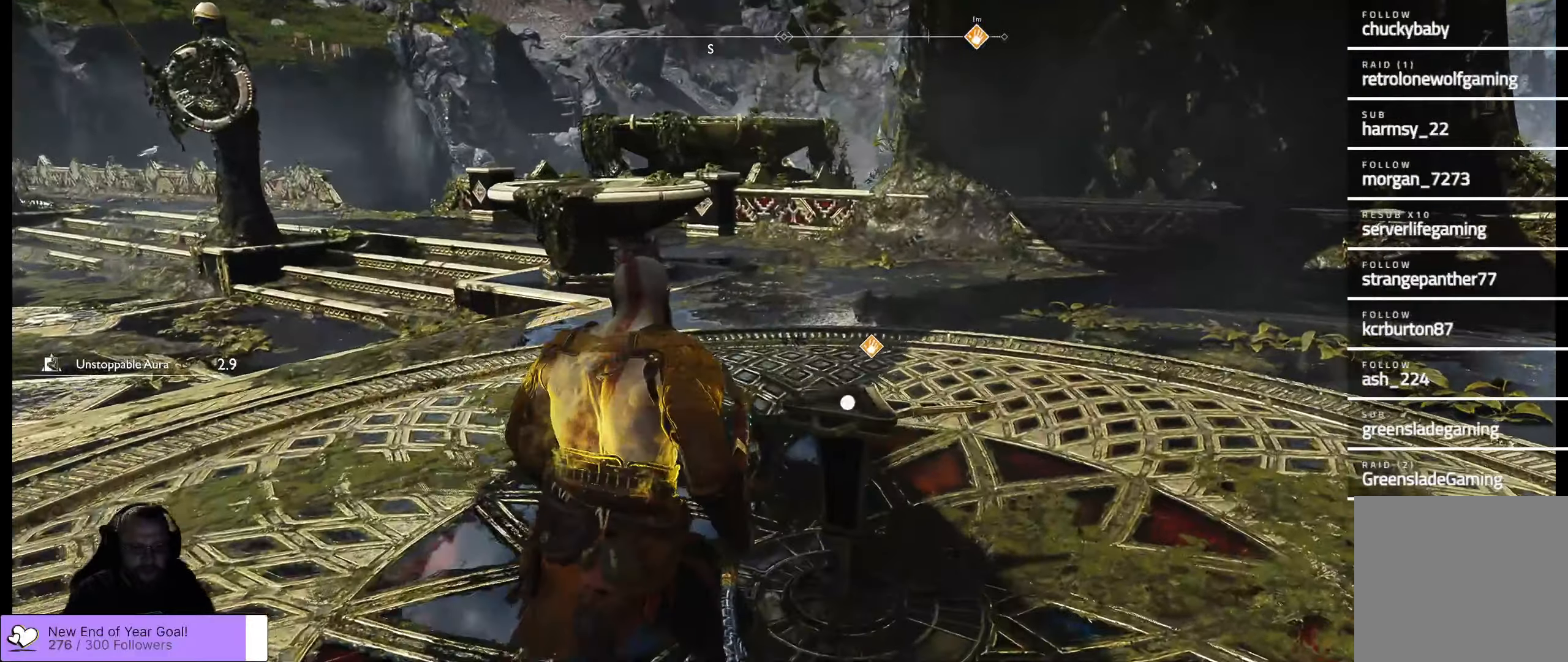
{"buttons": [], "left_stick": "center", "right_stick": "center", "events": []}
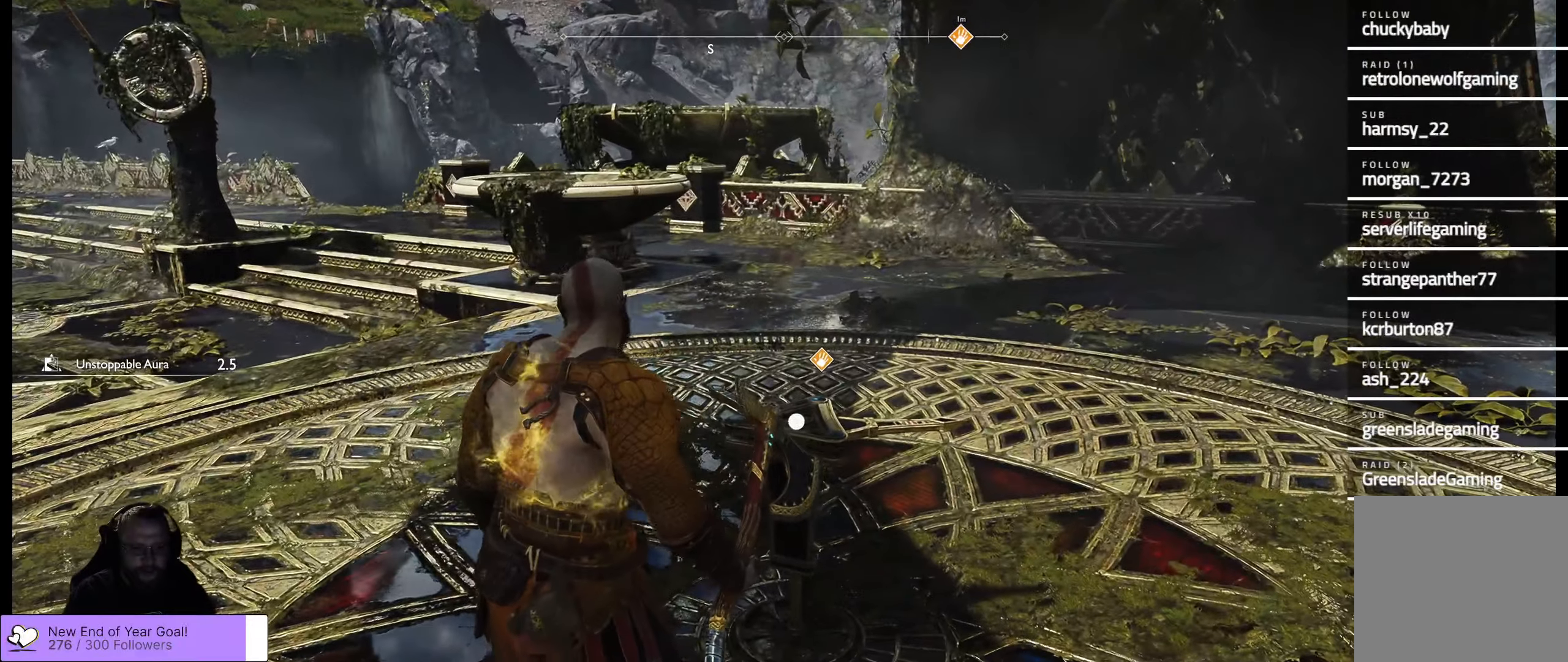
{"buttons": [], "left_stick": "up", "right_stick": "up-right", "events": [[367, "right_stick", "up-right"], [417, "left_stick", "up"]]}
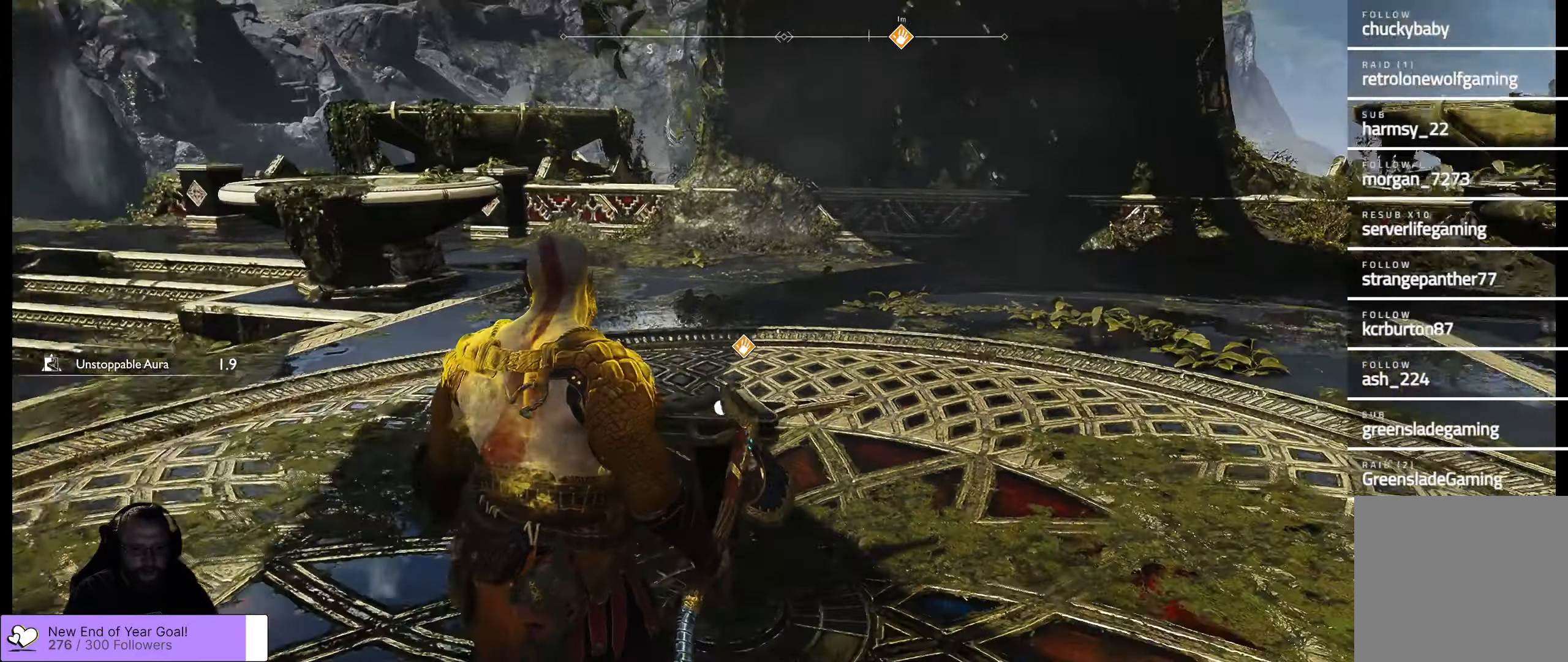
{"buttons": [], "left_stick": "center", "right_stick": "center", "events": [[50, "right_stick", "center"], [200, "left_stick", "center"], [383, "B", "down"], [483, "B", "up"]]}
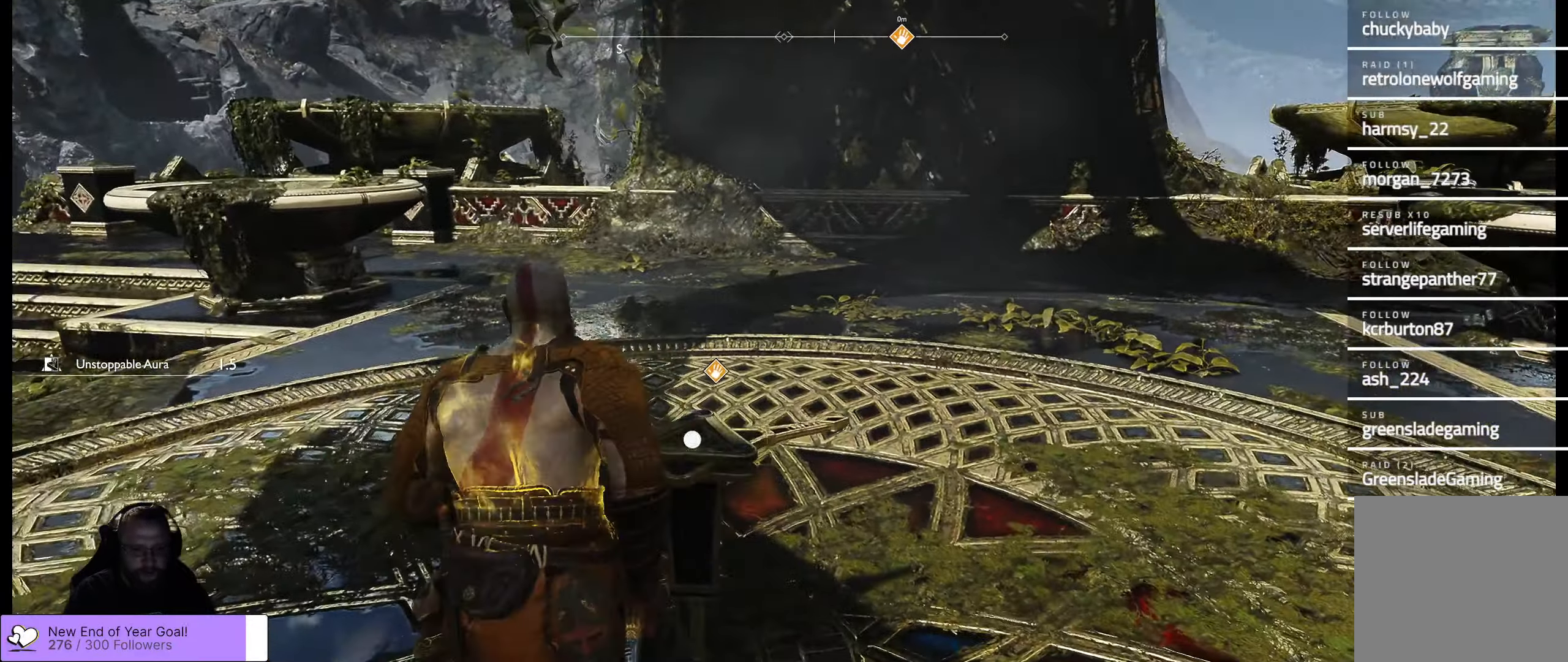
{"buttons": [], "left_stick": "right", "right_stick": "left", "events": [[317, "left_stick", "right"], [467, "right_stick", "left"]]}
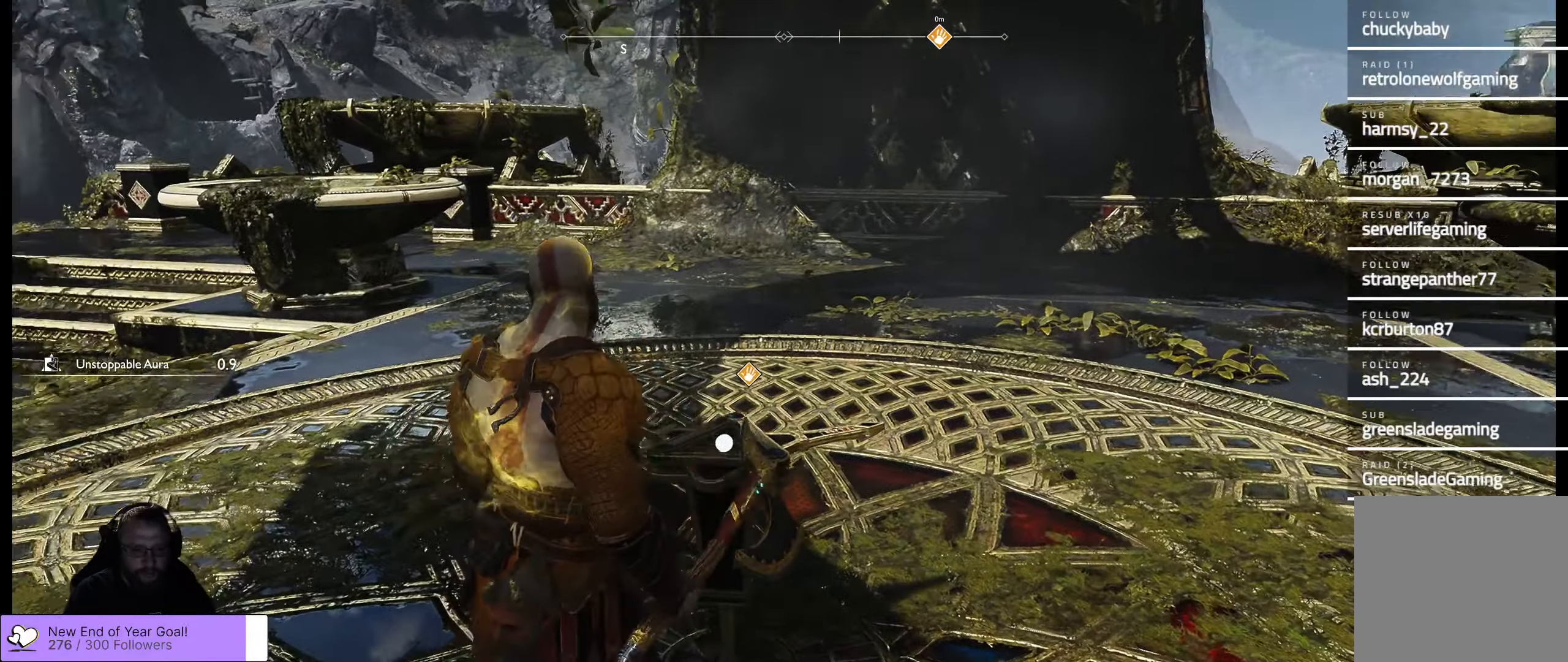
{"buttons": [], "left_stick": "right", "right_stick": "left", "events": []}
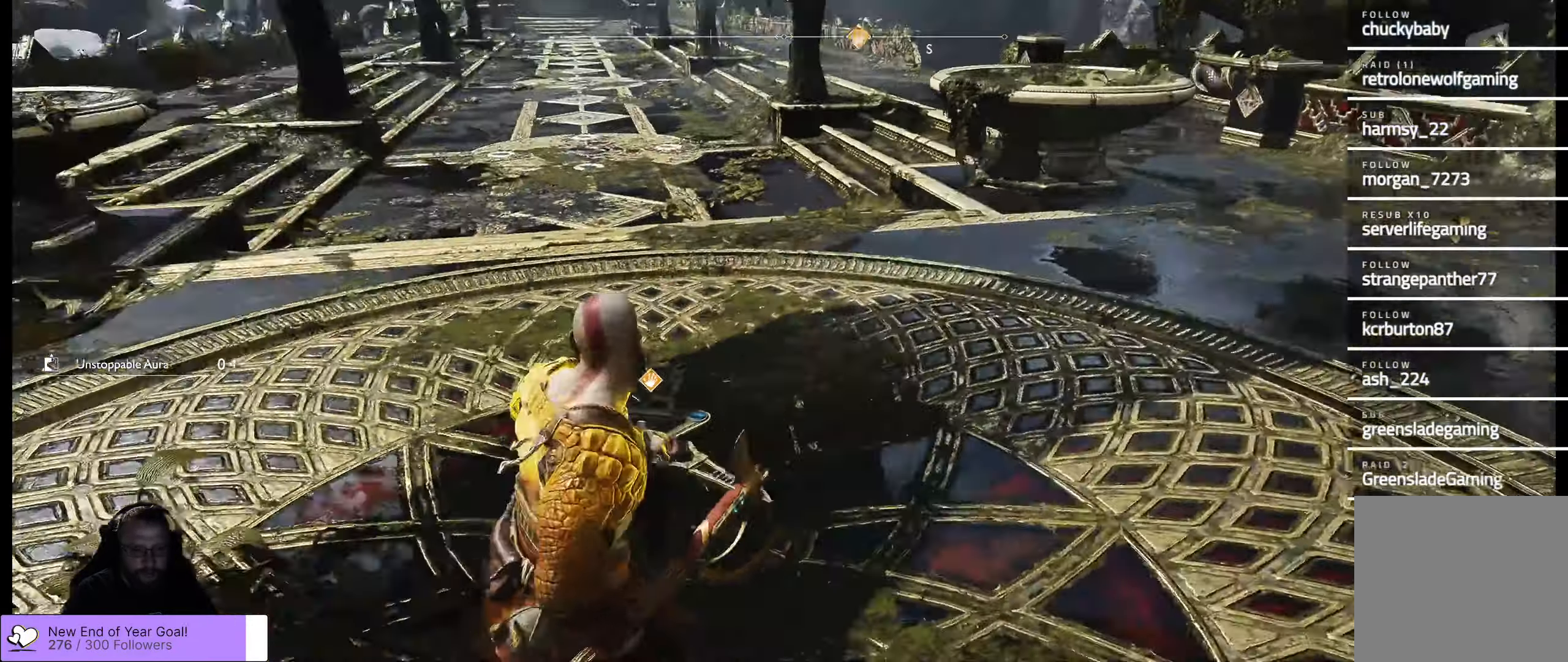
{"buttons": [], "left_stick": "center", "right_stick": "center", "events": [[17, "right_stick", "center"], [117, "left_stick", "center"], [183, "B", "down"], [300, "B", "up"]]}
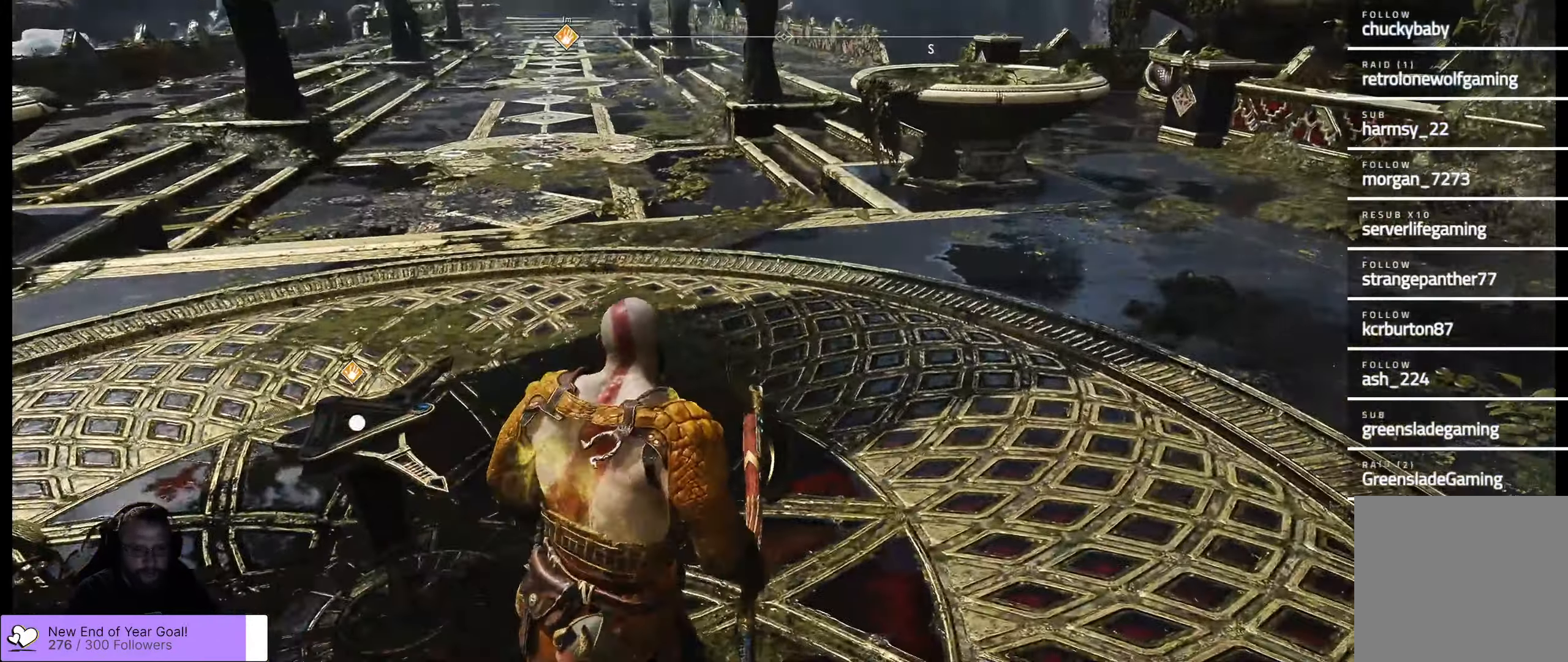
{"buttons": [], "left_stick": "up", "right_stick": "down-left", "events": [[83, "right_stick", "down-left"], [283, "left_stick", "up"]]}
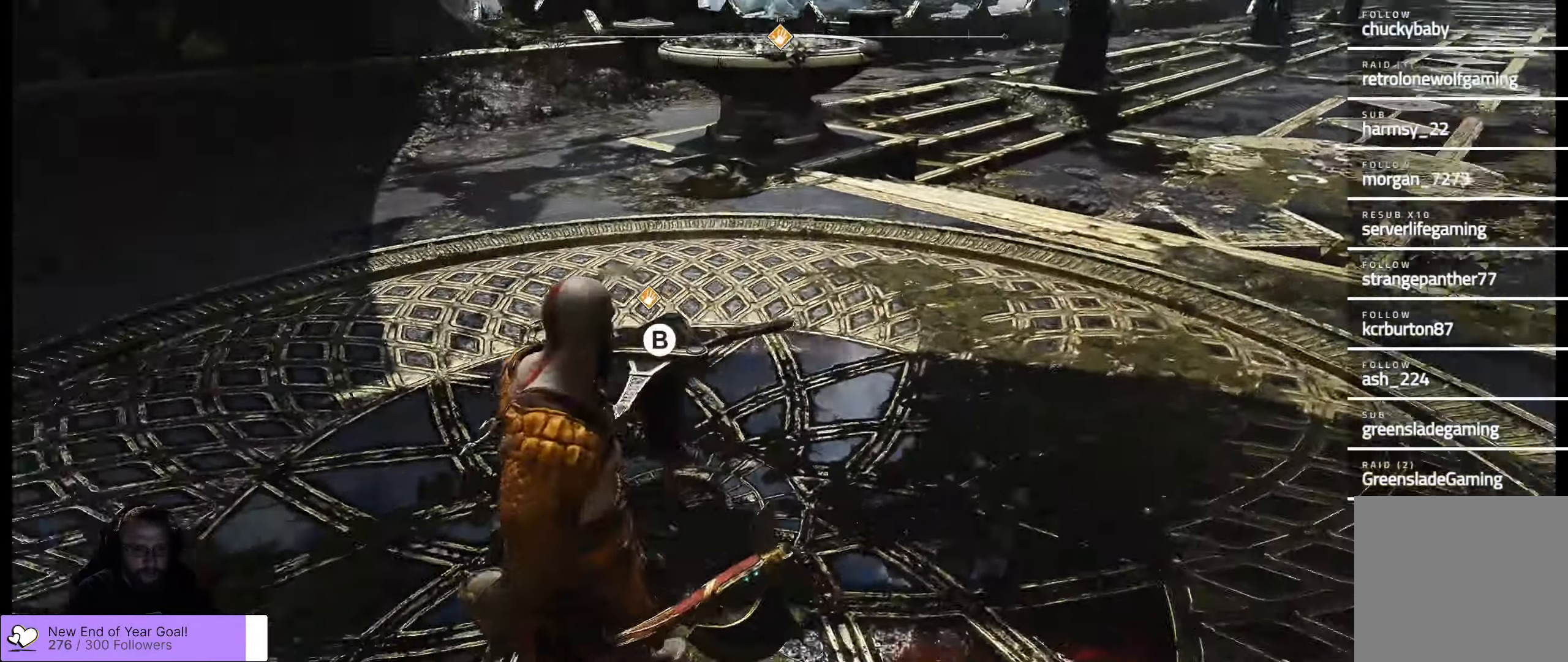
{"buttons": [], "left_stick": "center", "right_stick": "center", "events": [[17, "left_stick", "up-right"], [17, "right_stick", "center"], [167, "left_stick", "center"], [317, "B", "down"], [467, "B", "up"]]}
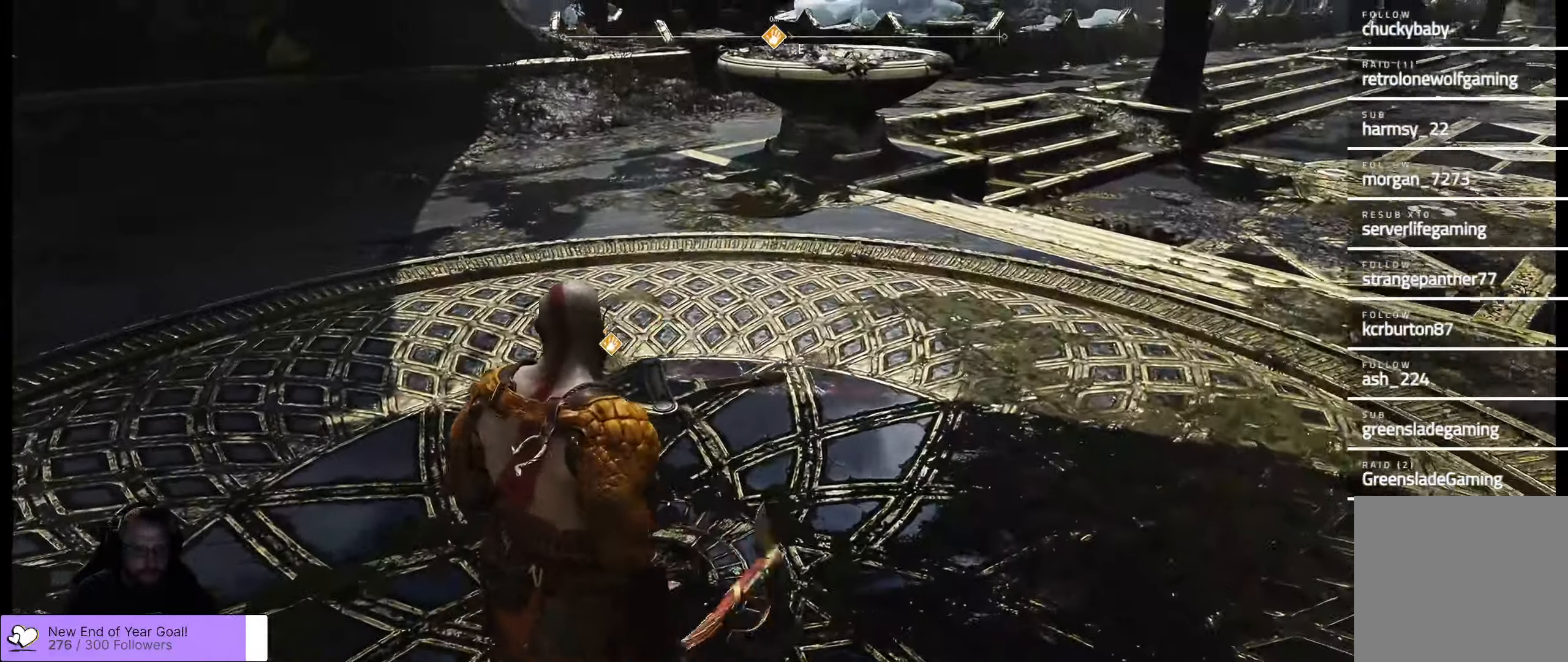
{"buttons": [], "left_stick": "center", "right_stick": "center", "events": []}
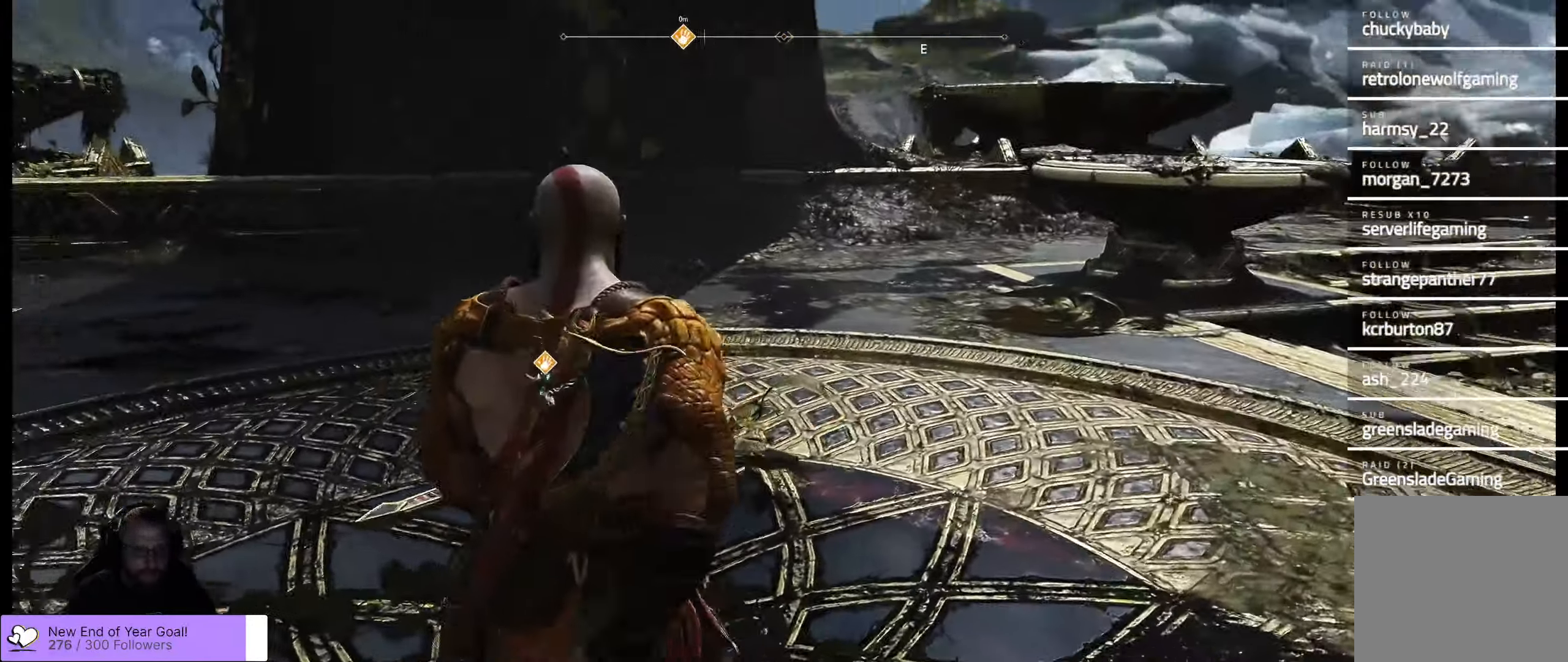
{"buttons": [], "left_stick": "center", "right_stick": "center", "events": []}
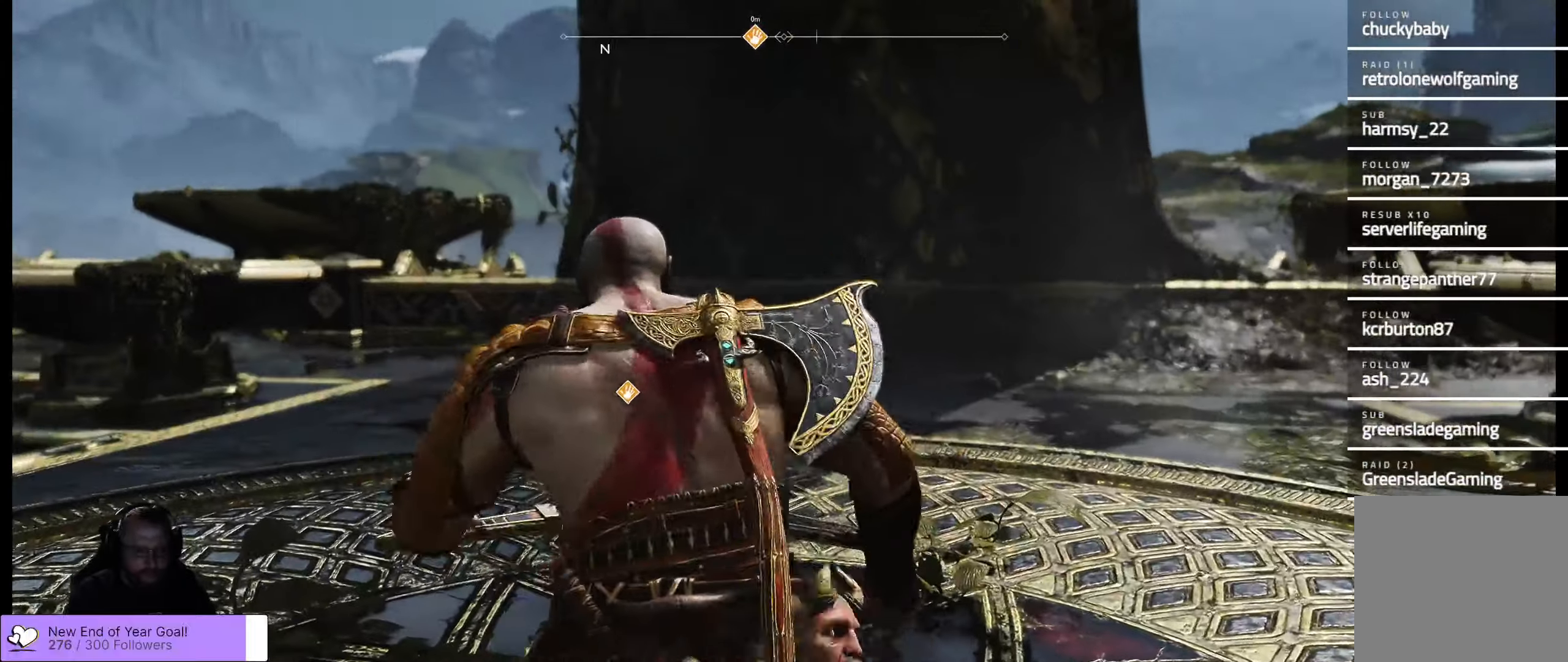
{"buttons": [], "left_stick": "center", "right_stick": "center", "events": []}